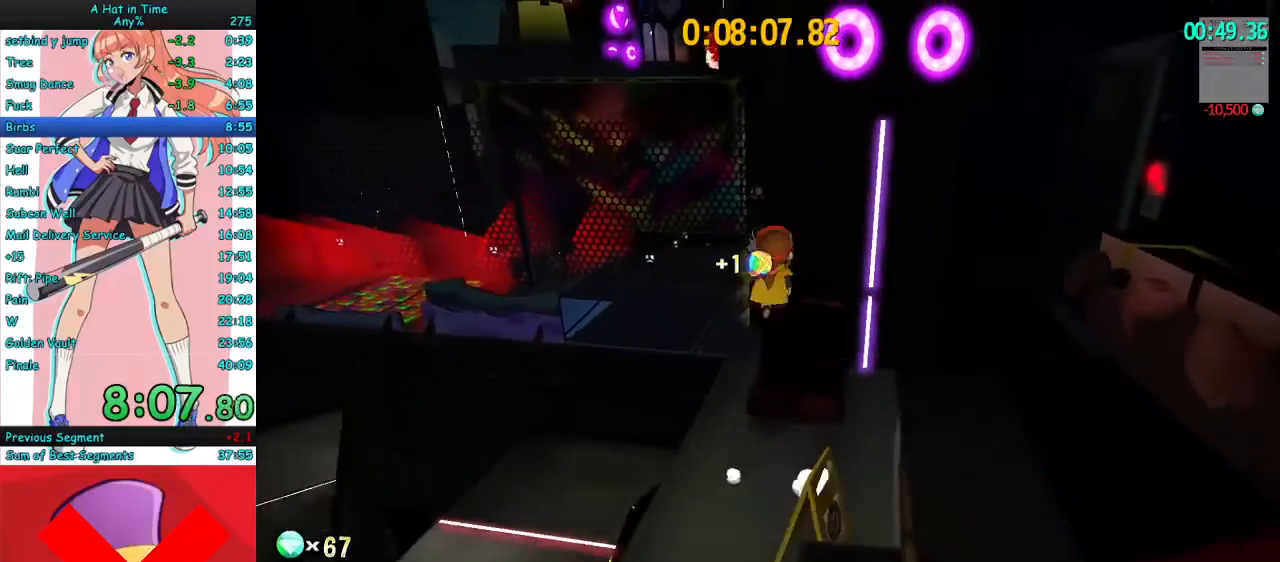
Gameplay with keyboard and mouse; each line is a JSON object with the keys and mouse buttons held at the frame after it. "events" lists presses ("down") and releases ("up") of "a", "ctrl", "d", "e", "f", "q", "r", "s", "shift", "space", "tab", "w", "mouse_left", "mouse_wheel", "mouse_right", "mouse_mb4" and "mouse_mb5" between this image and that frame as [ms after this image, input, new state], when the widget could be followed in between. "mouse_left", "mouse_wheel", "mouse_right", "mouse_mb4", "mouse_mb5" = the "left", "wheel", "right", "mb4", "mb5" buttons of the "mouse" list. No other keys are recorded. "wheel" means that the mouse wheel is clicked or scrolled. Mouse movement is not recorded.
{"keys": ["w"], "mouse": [], "events": [[67, "s", "down"], [200, "s", "up"], [333, "w", "down"]]}
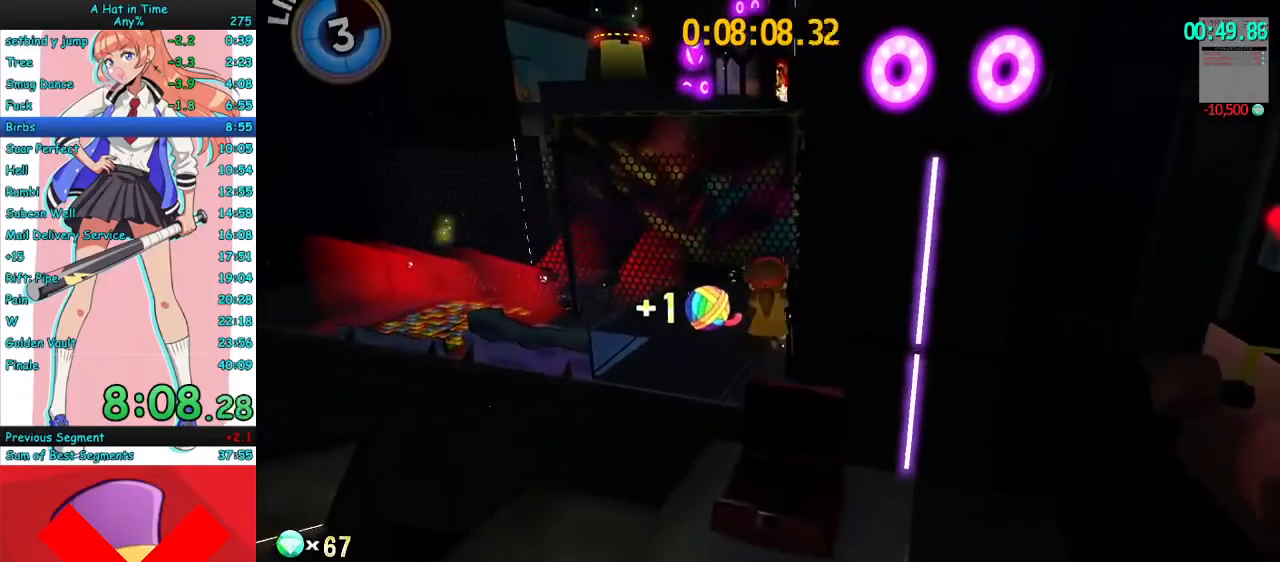
{"keys": ["space", "w"], "mouse": [], "events": [[233, "space", "down"]]}
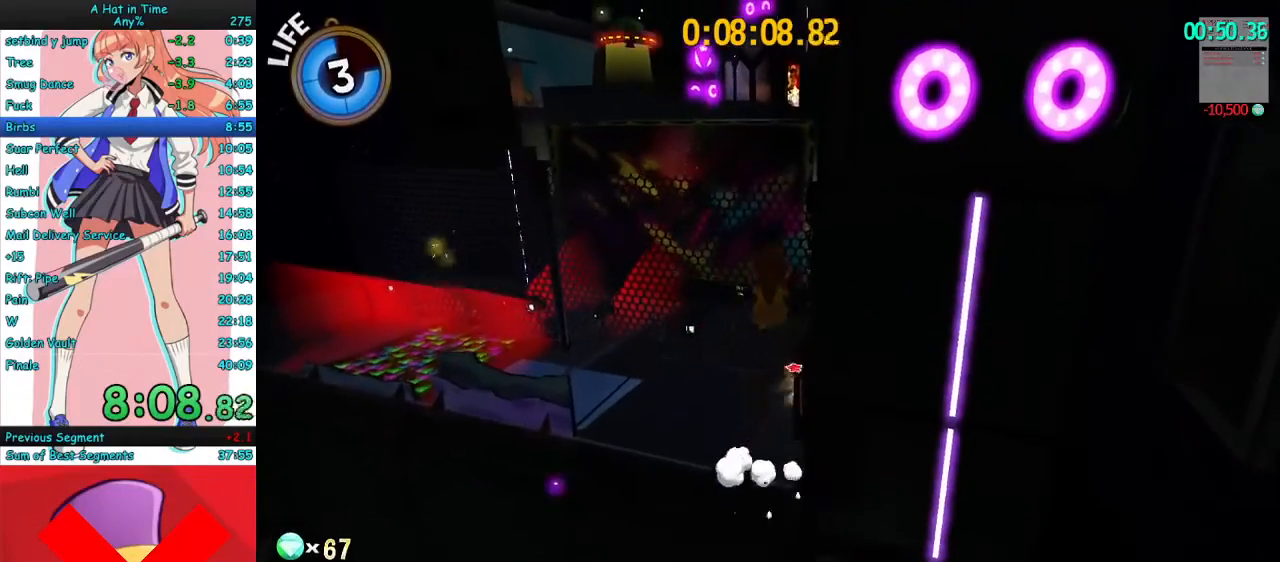
{"keys": ["space", "w"], "mouse": [], "events": [[167, "space", "up"], [333, "space", "down"]]}
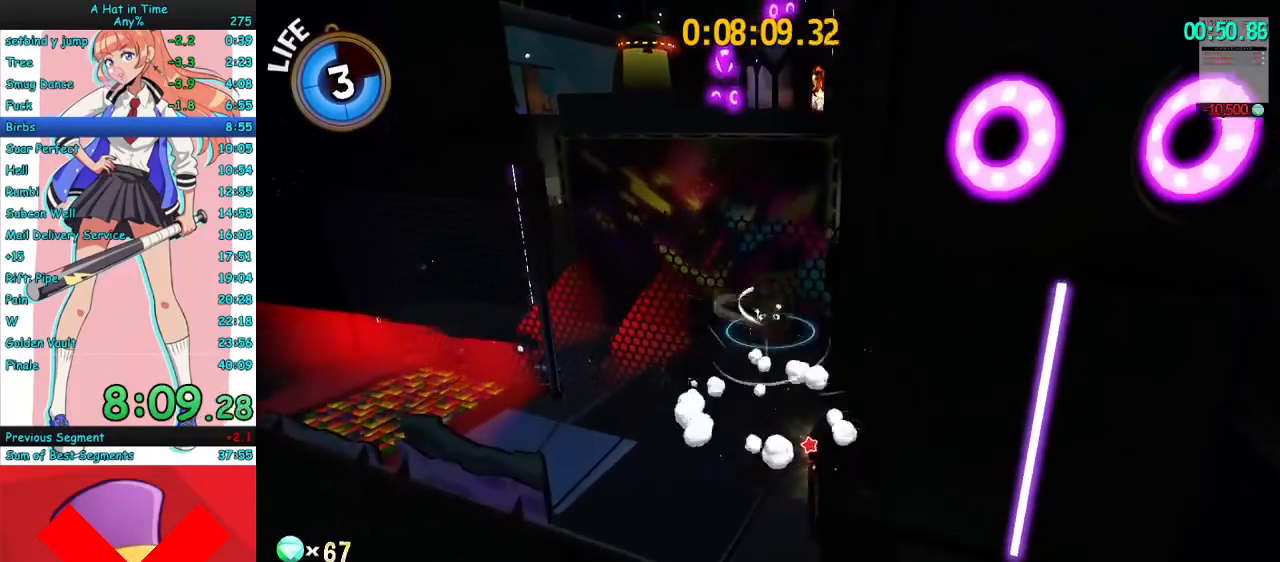
{"keys": ["d", "w"], "mouse": ["mb4"], "events": [[167, "space", "up"], [400, "mouse_mb4", "down"], [500, "d", "down"]]}
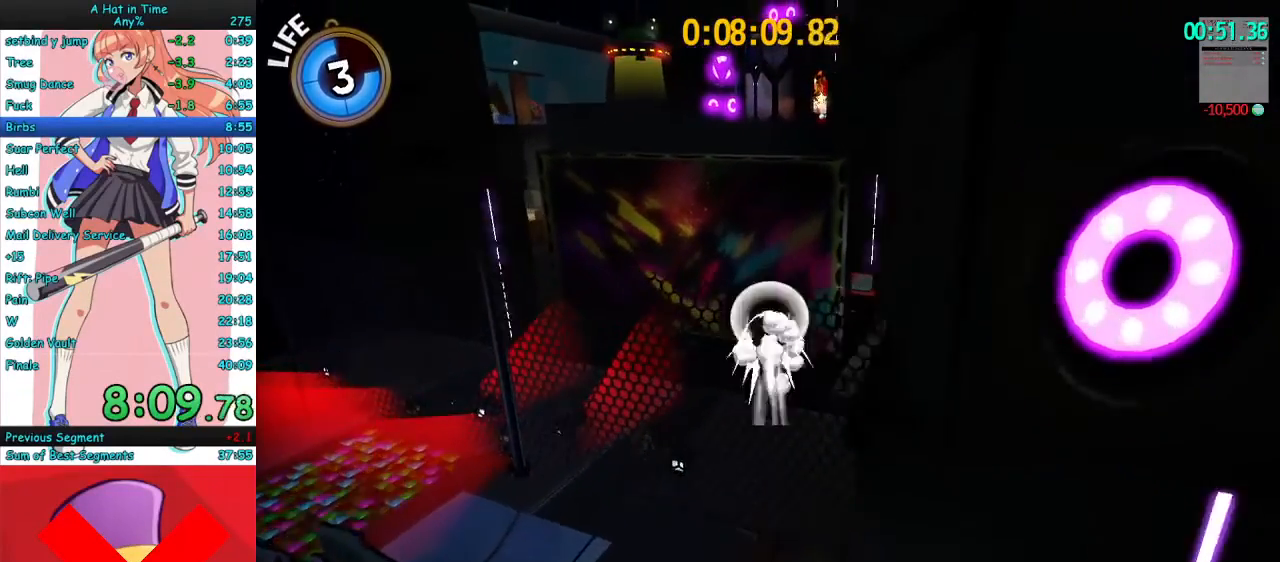
{"keys": ["w"], "mouse": ["right"], "events": [[67, "mouse_mb4", "up"], [100, "d", "up"], [200, "d", "down"], [233, "mouse_mb4", "down"], [333, "d", "up"], [367, "mouse_mb4", "up"], [467, "mouse_right", "down"]]}
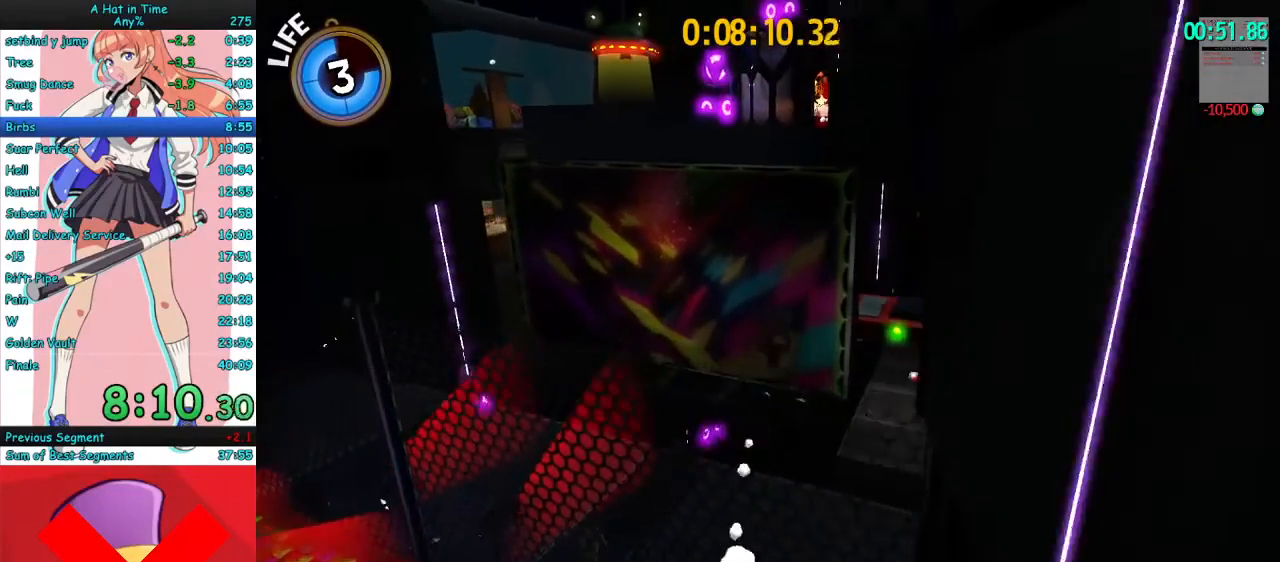
{"keys": ["w"], "mouse": ["right"], "events": [[133, "space", "down"], [500, "space", "up"]]}
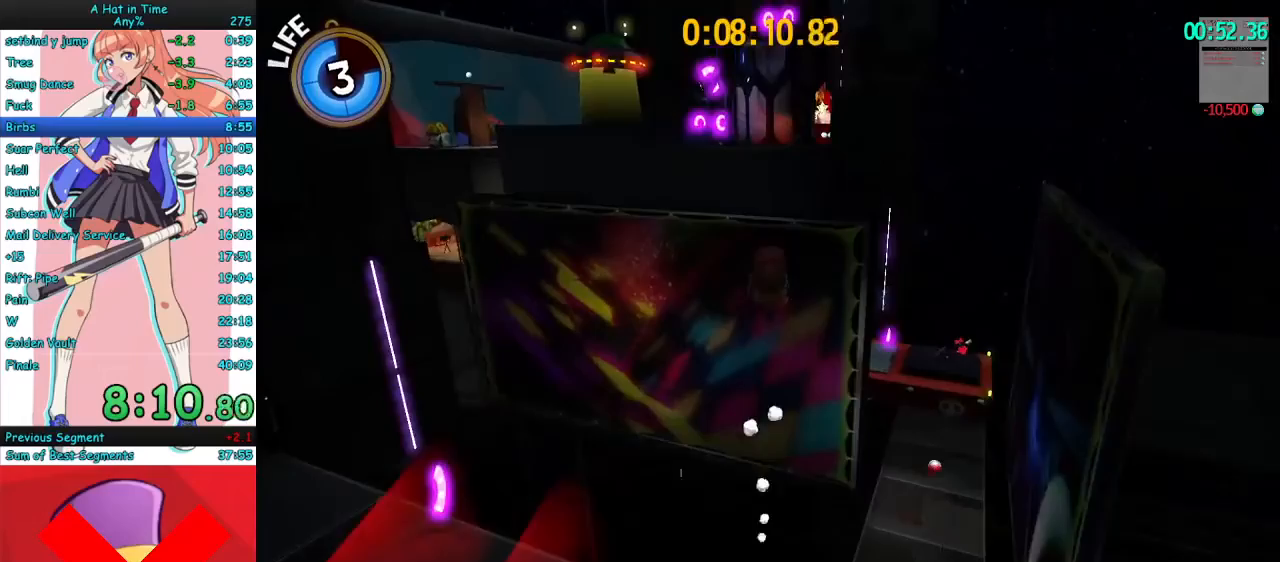
{"keys": ["w"], "mouse": ["right", "mb4"], "events": [[367, "mouse_mb4", "down"]]}
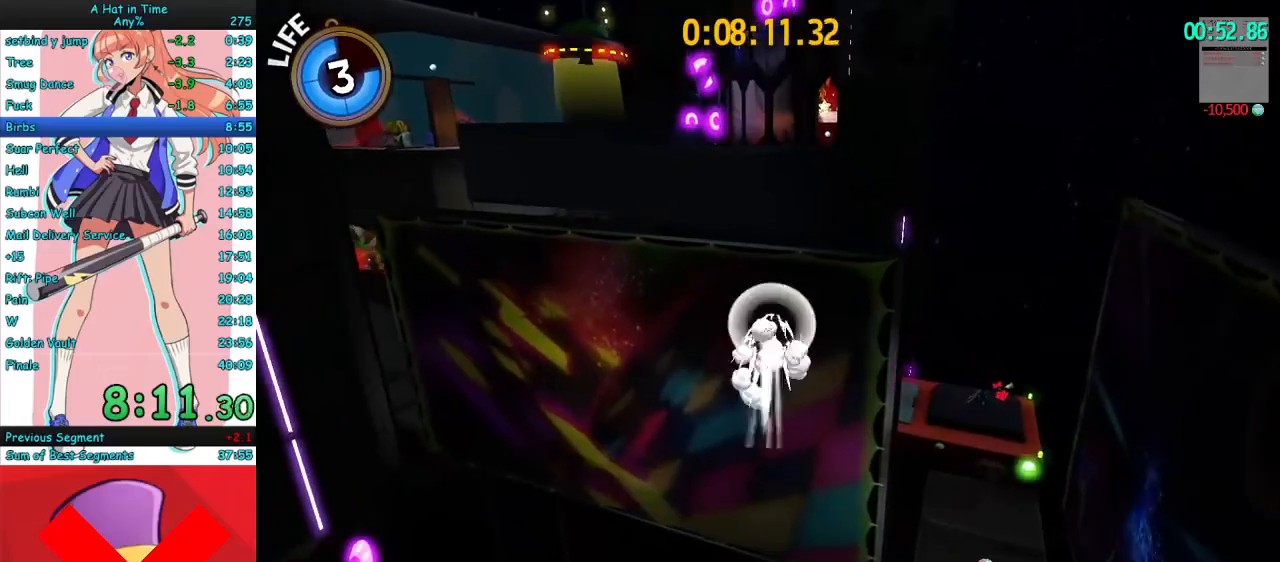
{"keys": ["w"], "mouse": ["right", "mb4"], "events": [[67, "mouse_mb4", "up"], [333, "mouse_mb4", "down"]]}
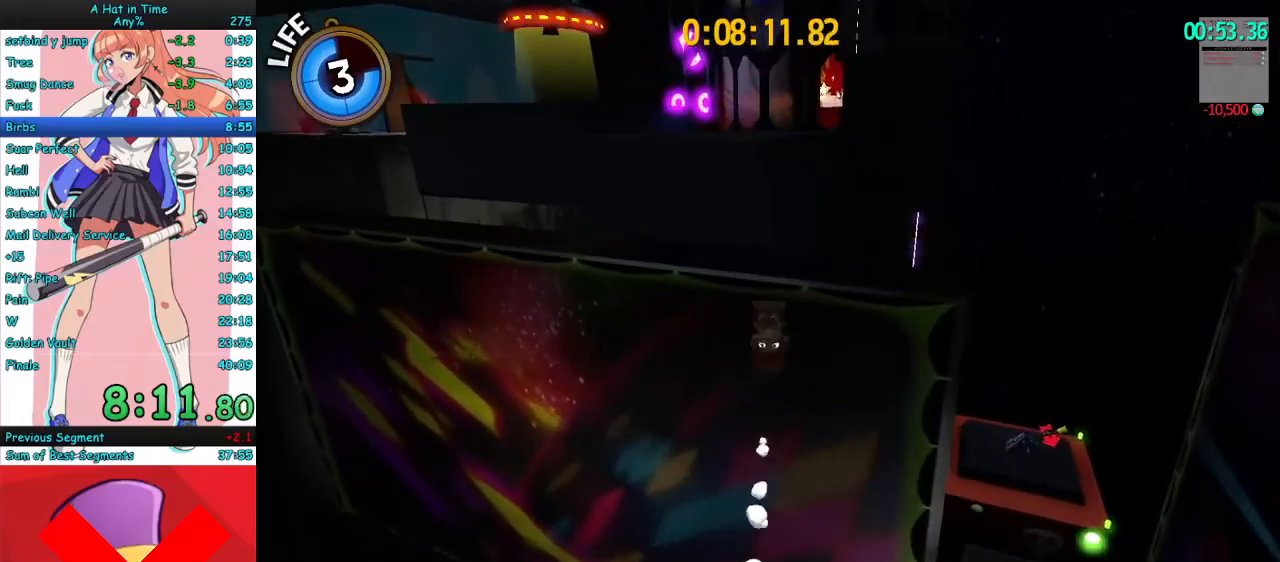
{"keys": ["w"], "mouse": ["right"], "events": [[33, "mouse_mb4", "up"]]}
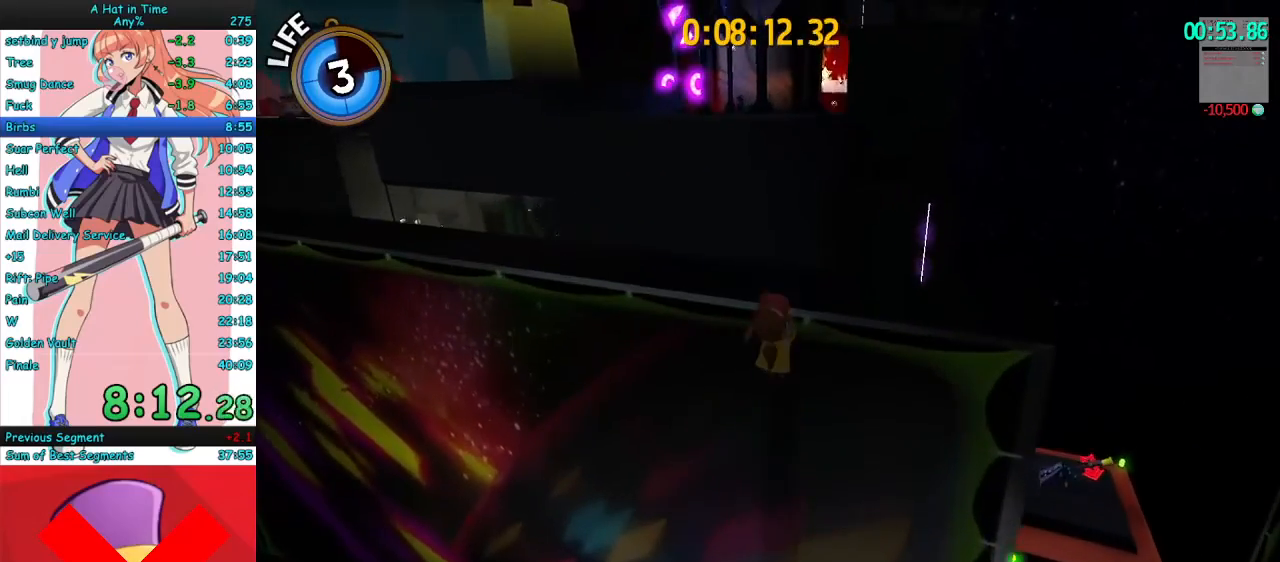
{"keys": ["w"], "mouse": ["right"], "events": [[200, "a", "down"], [233, "a", "up"], [233, "space", "down"], [367, "space", "up"]]}
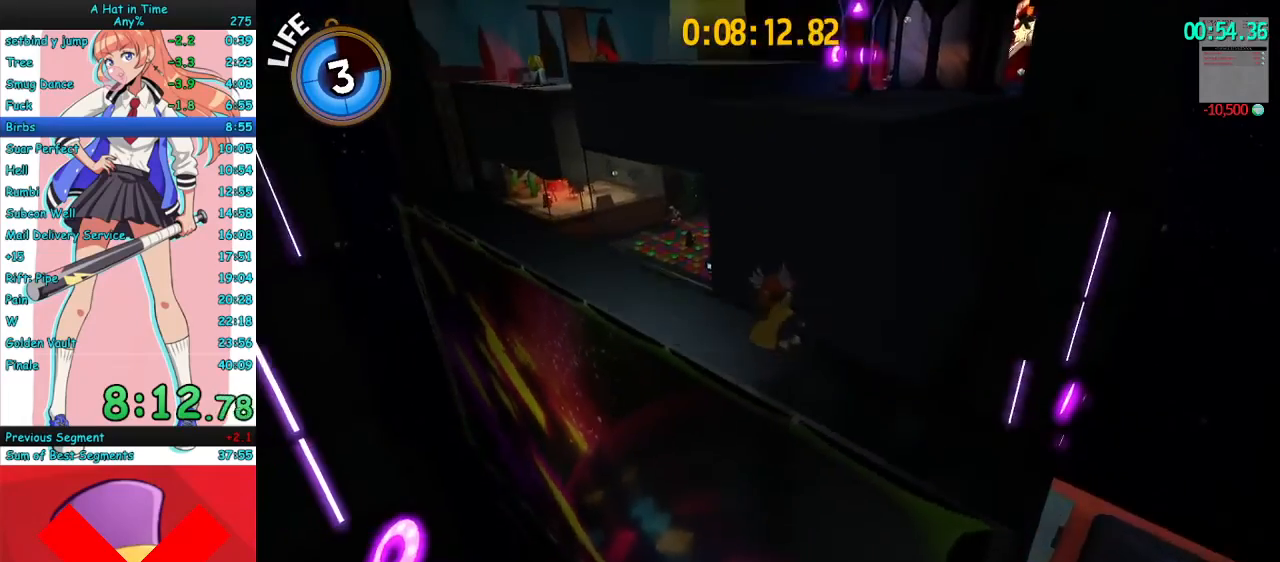
{"keys": ["w"], "mouse": ["right"], "events": [[100, "a", "down"], [267, "a", "up"], [400, "space", "down"], [467, "space", "up"]]}
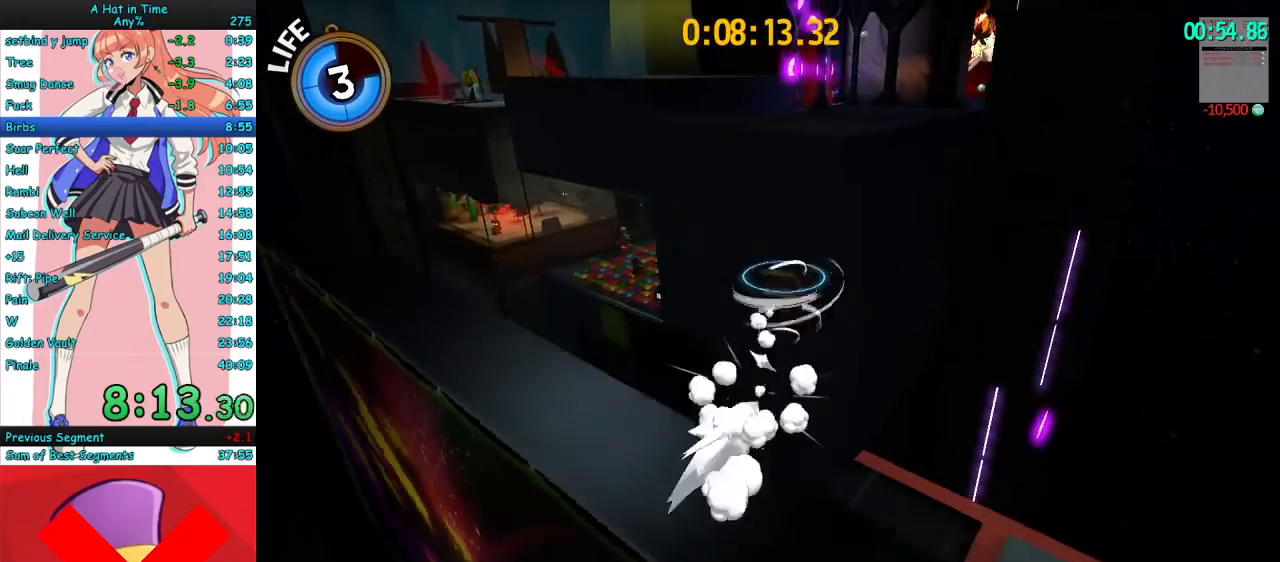
{"keys": ["a", "w"], "mouse": ["right"], "events": [[33, "space", "down"], [133, "space", "up"], [167, "space", "down"], [267, "space", "up"], [300, "a", "down"]]}
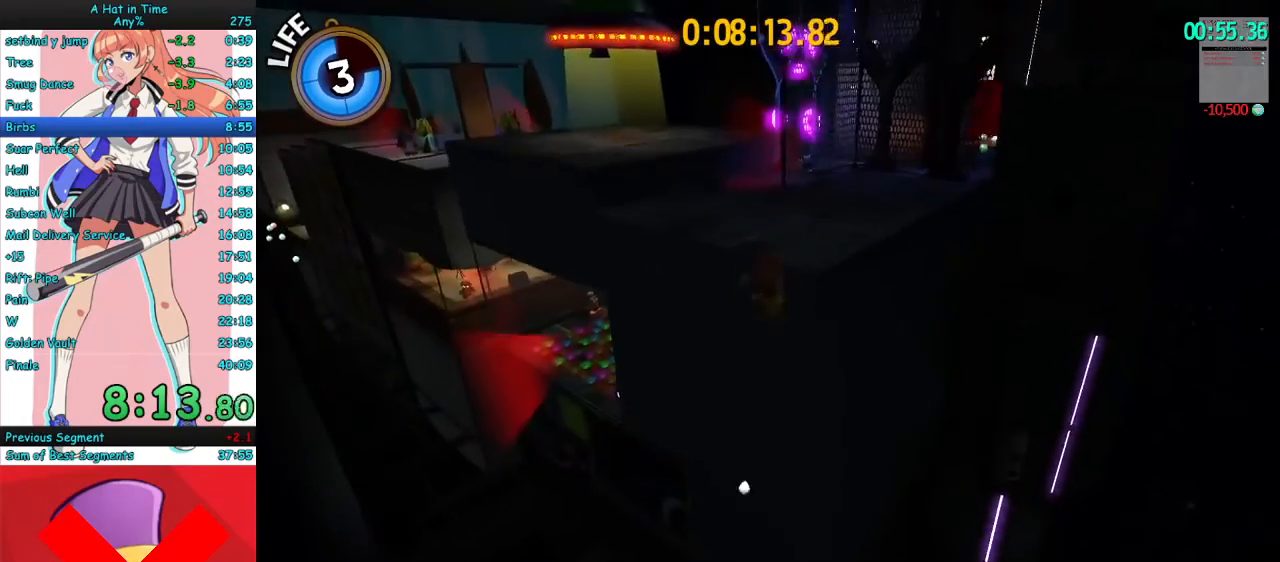
{"keys": ["w"], "mouse": ["right"], "events": [[67, "a", "up"], [333, "mouse_mb4", "down"], [500, "mouse_mb4", "up"]]}
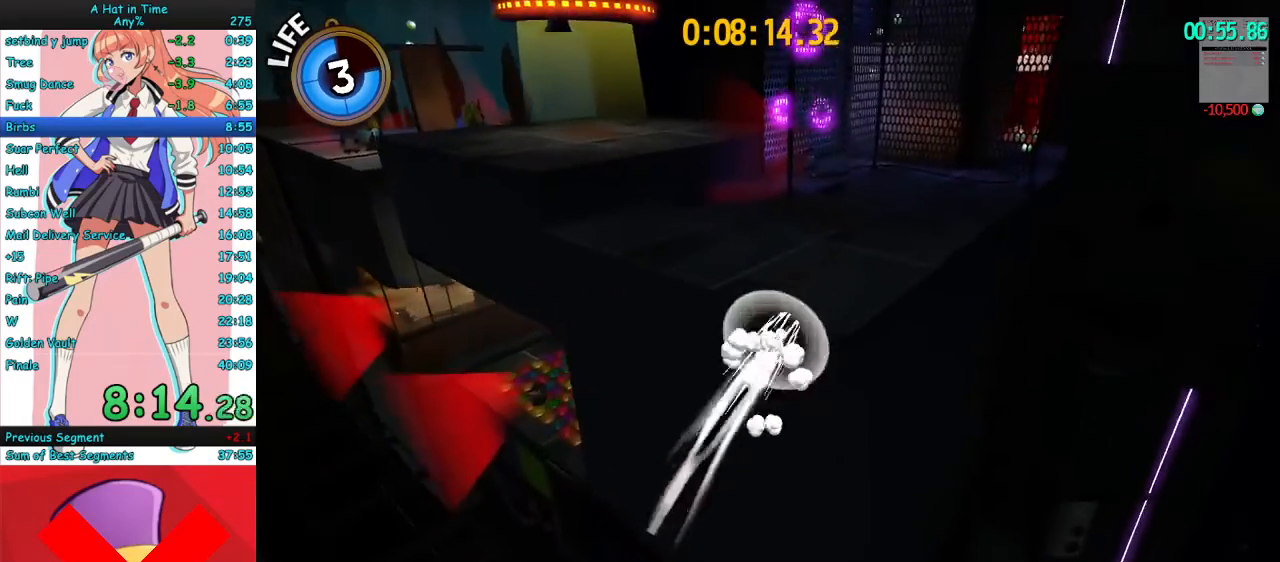
{"keys": ["a", "w"], "mouse": ["right"], "events": [[100, "space", "down"], [200, "a", "down"], [200, "space", "up"]]}
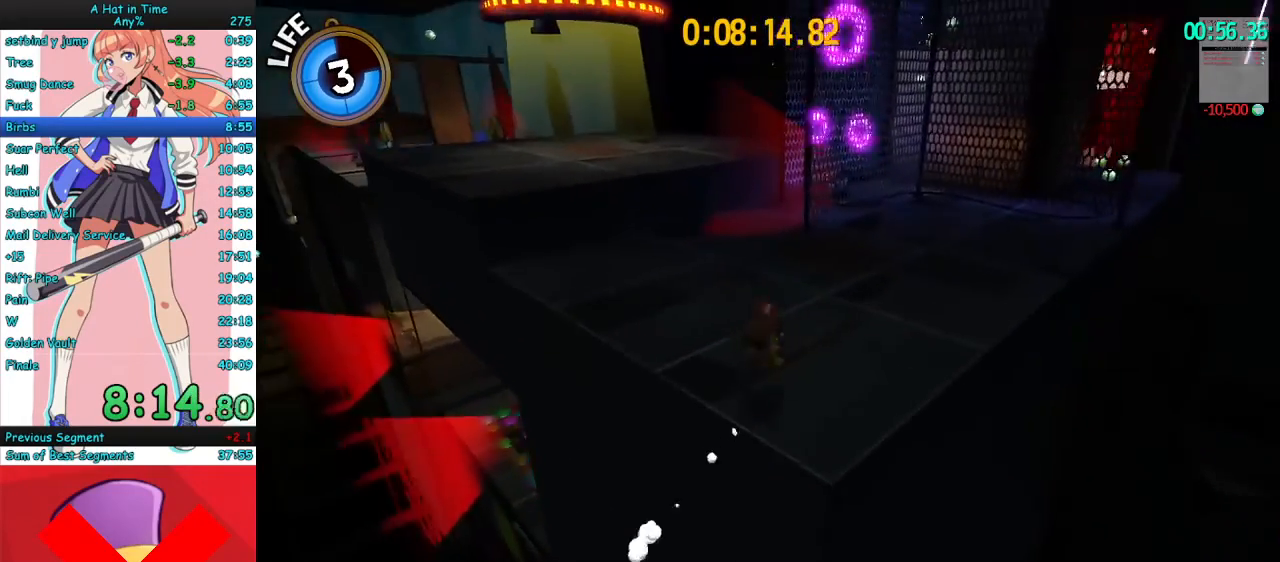
{"keys": ["space", "w"], "mouse": ["right"], "events": [[400, "space", "down"], [467, "a", "up"]]}
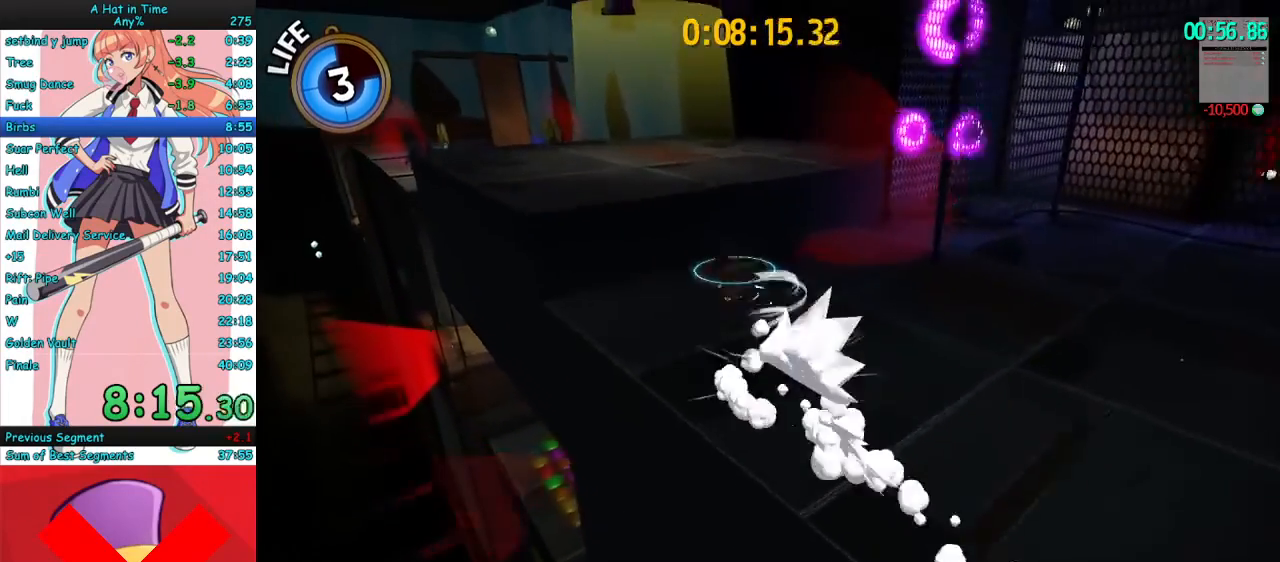
{"keys": ["d", "w"], "mouse": ["right"], "events": [[33, "space", "up"], [433, "d", "down"]]}
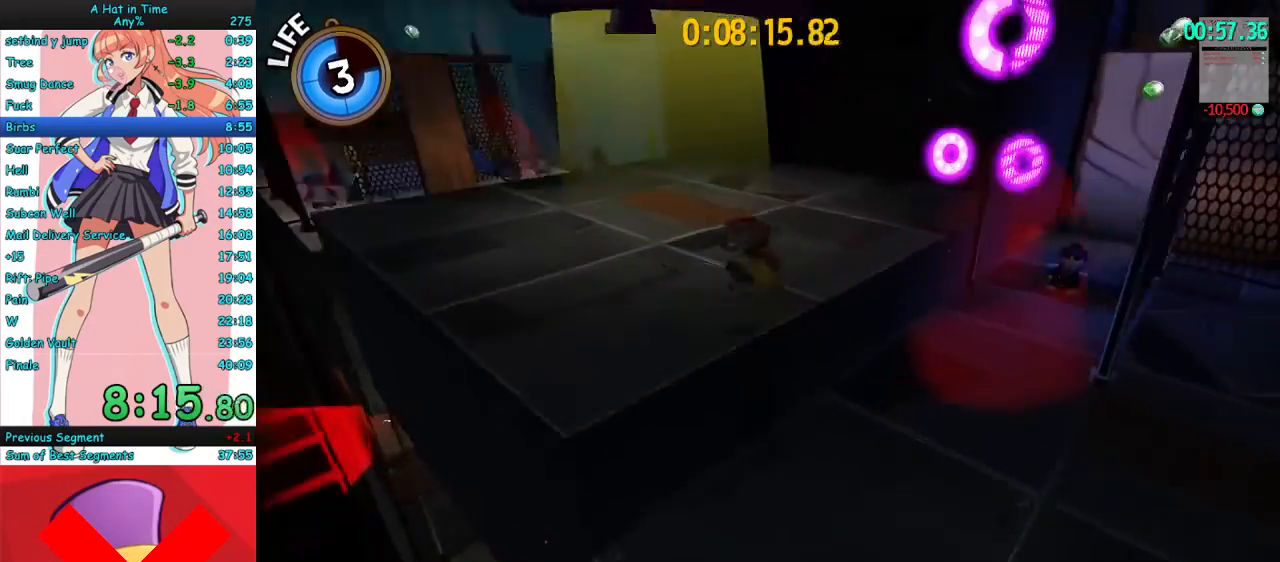
{"keys": ["w"], "mouse": ["right"], "events": [[400, "d", "up"]]}
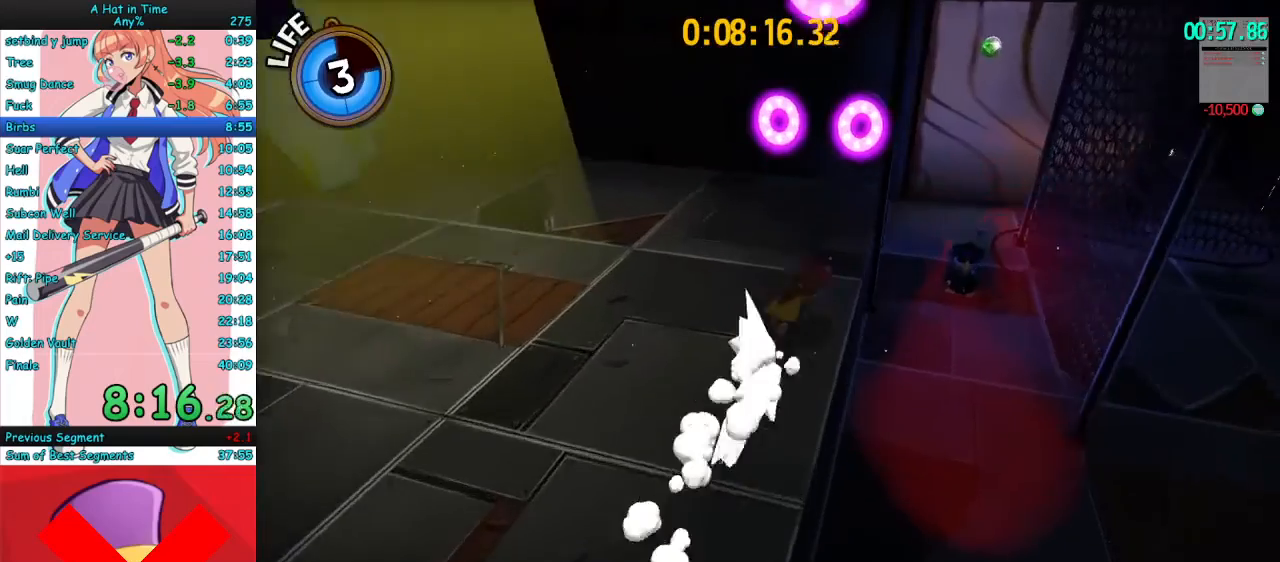
{"keys": ["w"], "mouse": [], "events": [[300, "d", "down"], [367, "d", "up"], [467, "mouse_right", "up"]]}
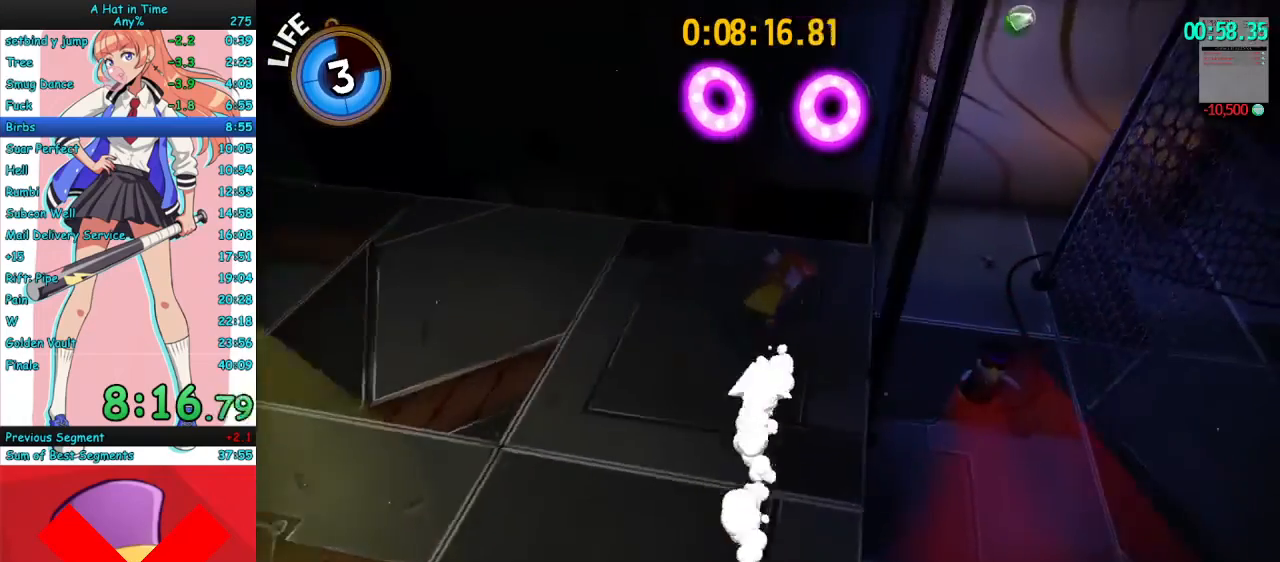
{"keys": ["w"], "mouse": [], "events": [[100, "w", "up"], [433, "w", "down"]]}
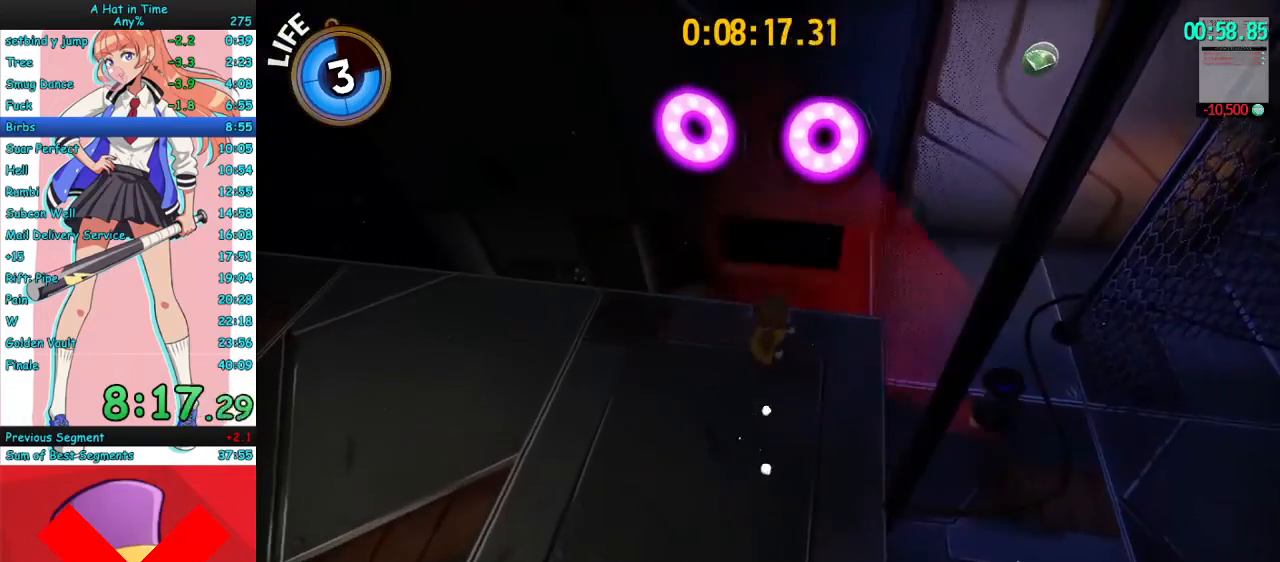
{"keys": ["w"], "mouse": [], "events": []}
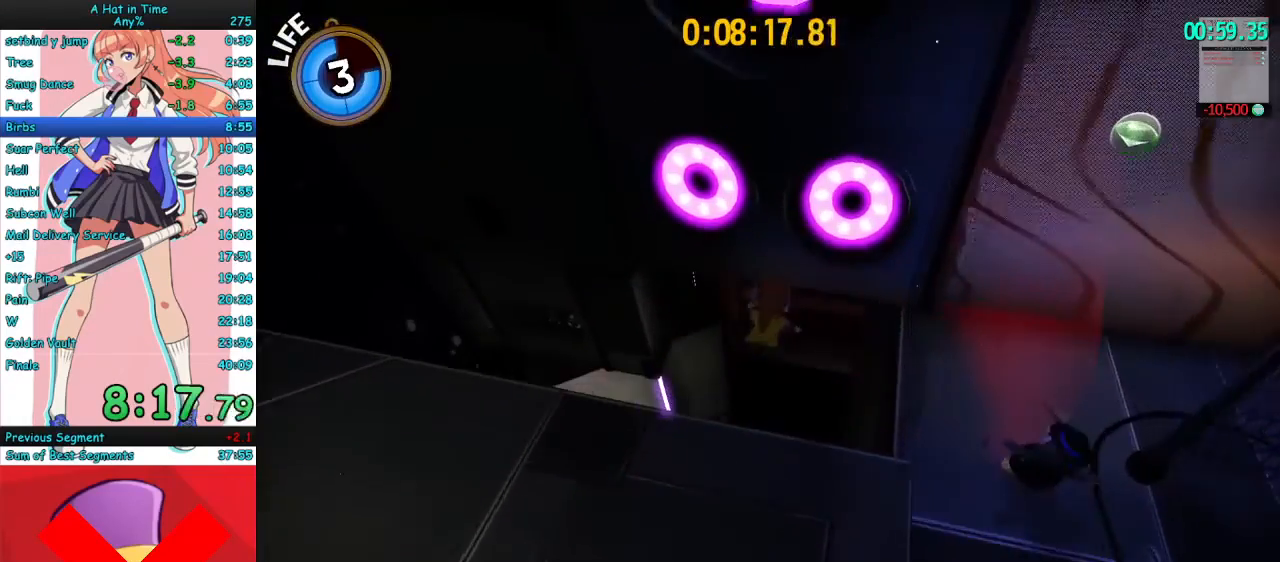
{"keys": ["d", "w"], "mouse": ["right"], "events": [[200, "mouse_right", "down"], [400, "d", "down"]]}
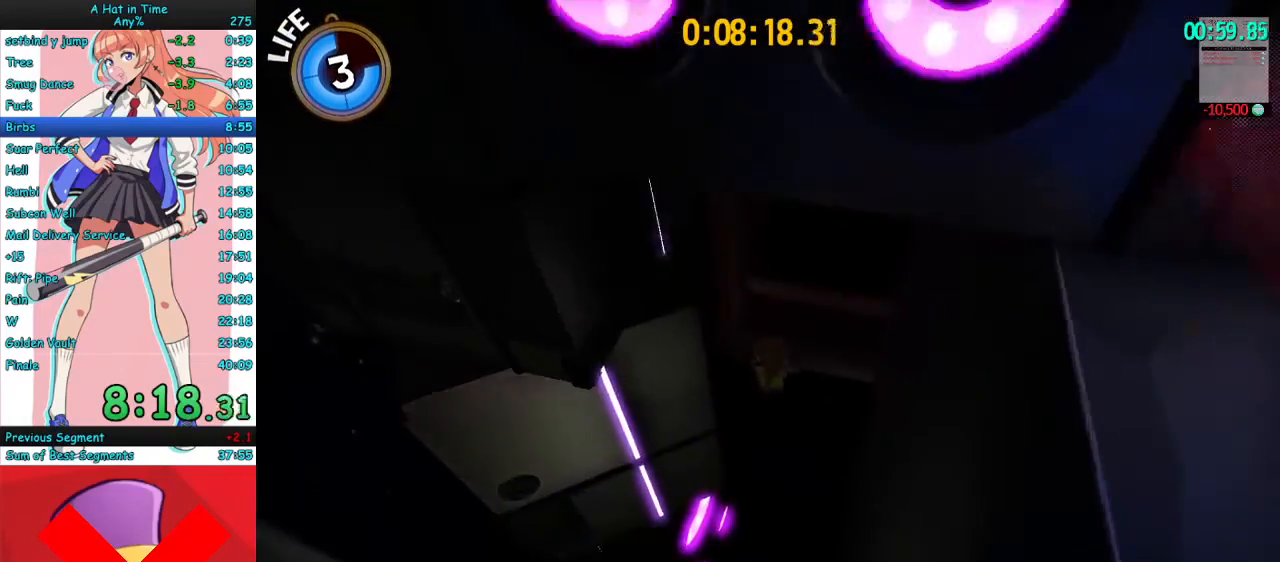
{"keys": ["w"], "mouse": ["right"], "events": [[67, "d", "up"], [333, "mouse_left", "down"], [367, "mouse_left", "up"], [367, "space", "down"], [467, "space", "up"]]}
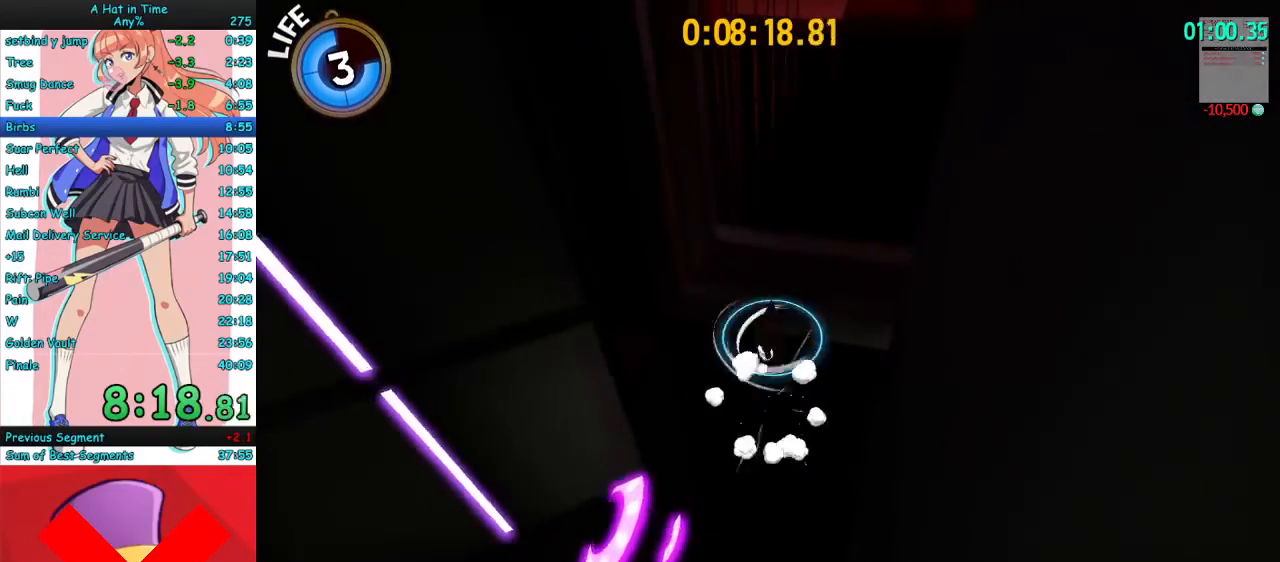
{"keys": ["w"], "mouse": ["right"], "events": []}
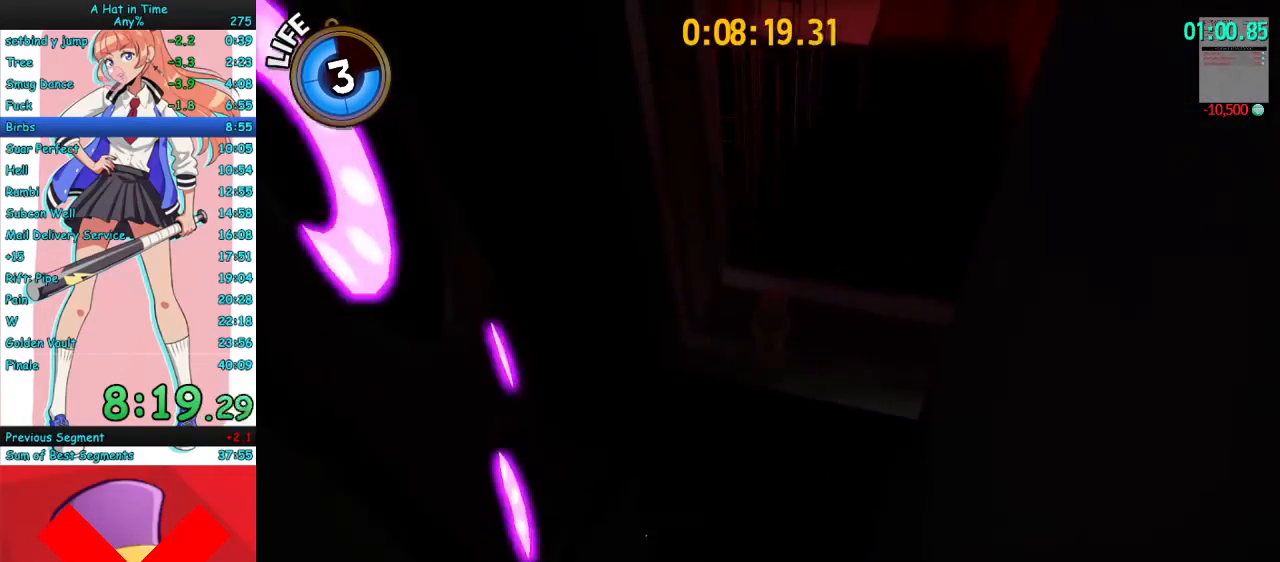
{"keys": ["w"], "mouse": ["right", "mb4"], "events": [[467, "mouse_mb4", "down"]]}
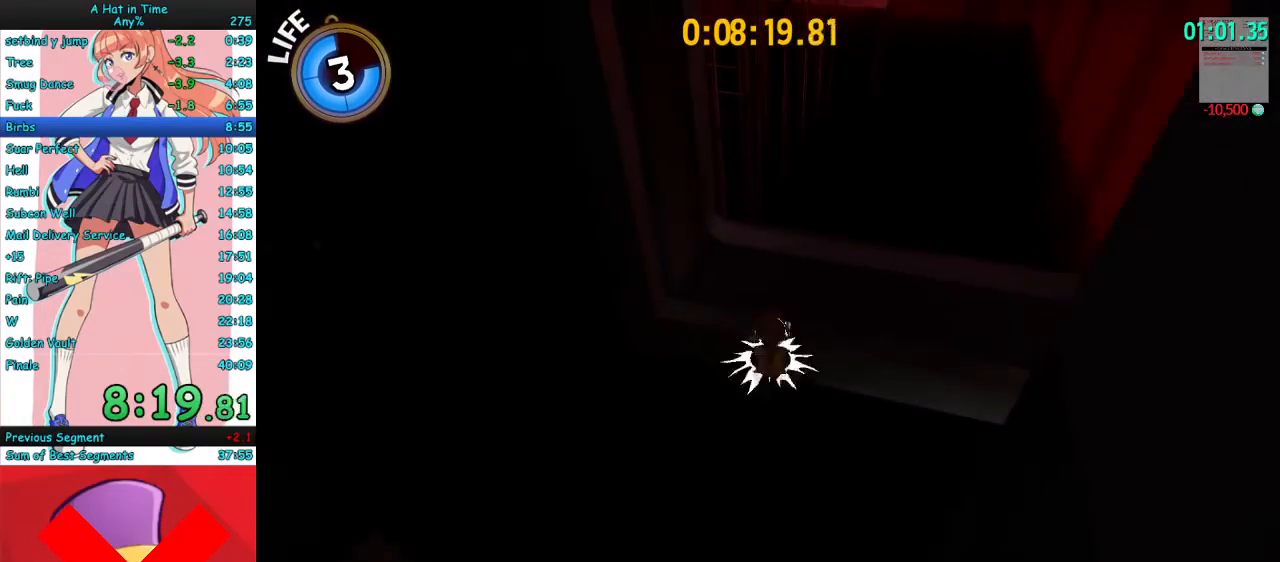
{"keys": ["w"], "mouse": ["right"], "events": [[133, "mouse_mb4", "up"]]}
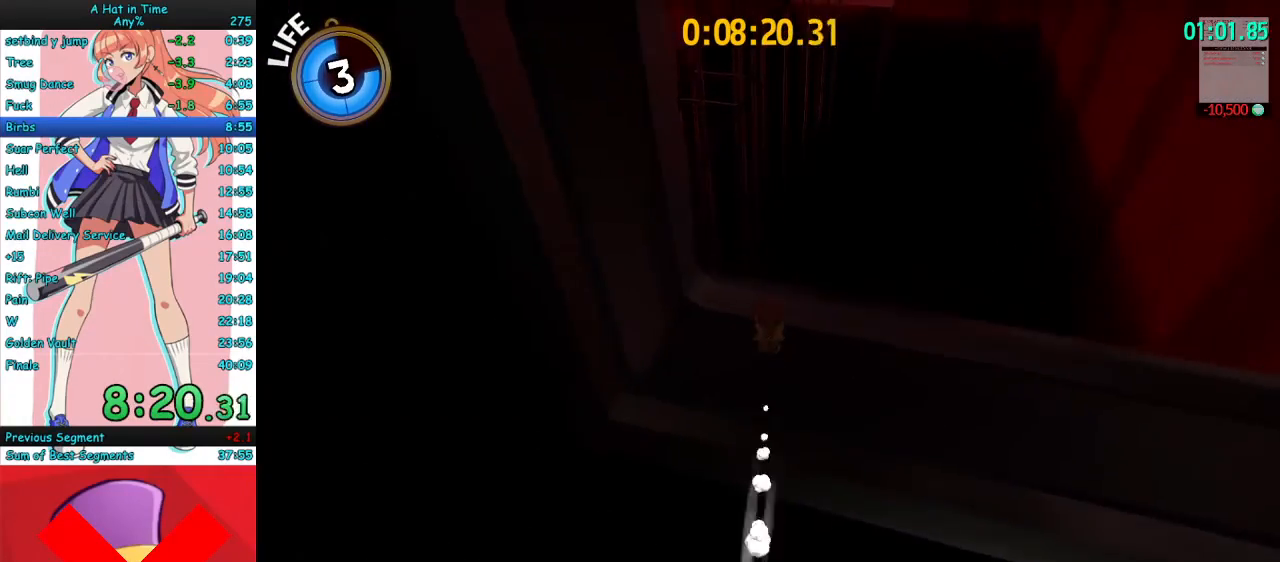
{"keys": ["w"], "mouse": ["right", "mb4"], "events": [[100, "a", "down"], [233, "a", "up"], [467, "mouse_mb4", "down"]]}
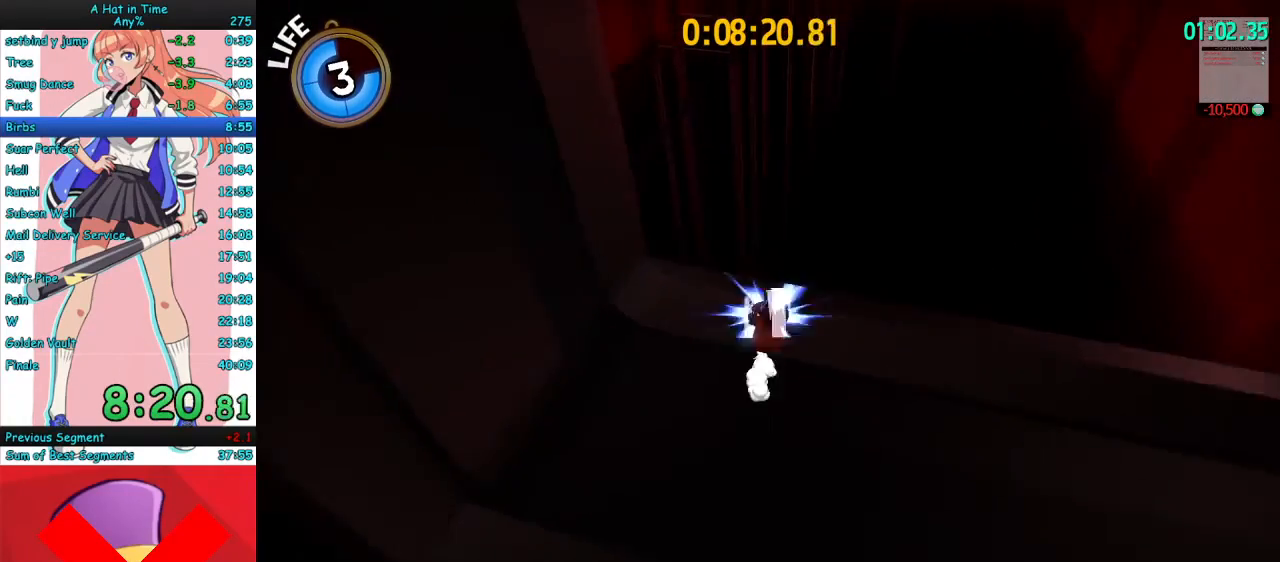
{"keys": ["w"], "mouse": ["right"], "events": [[133, "mouse_mb4", "up"]]}
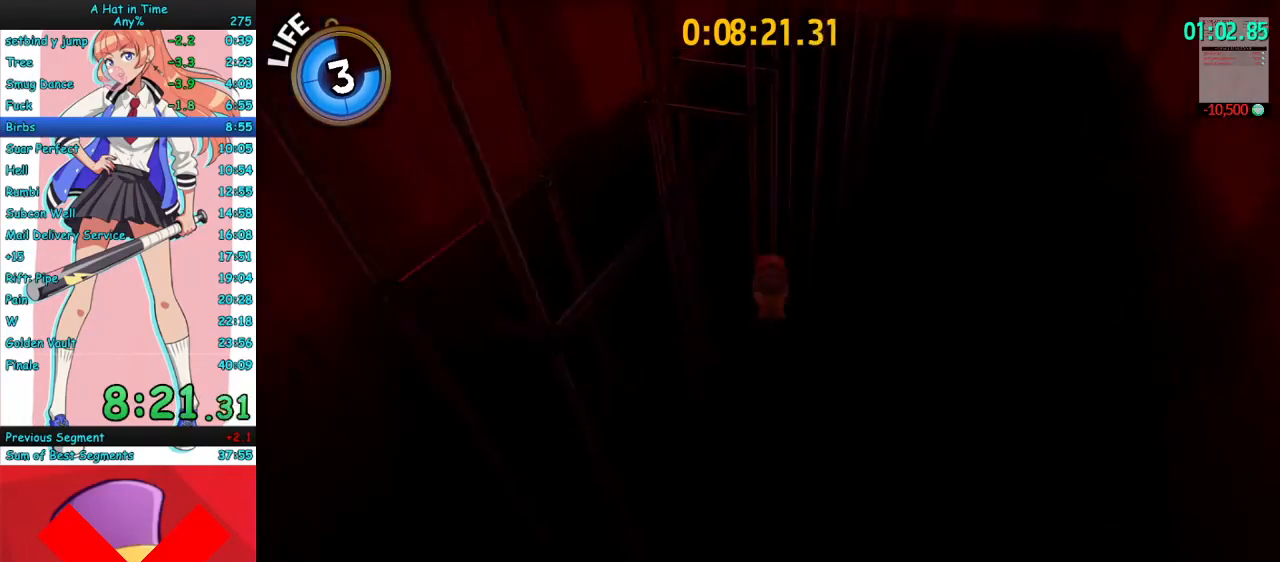
{"keys": ["w"], "mouse": ["right"], "events": []}